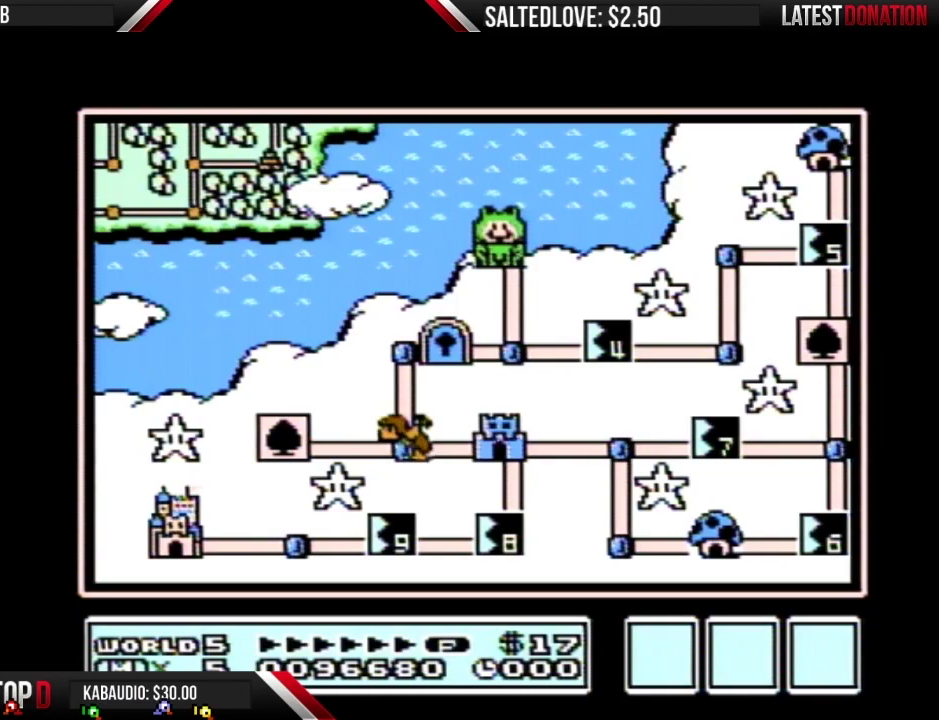
Gameplay with a controller (Nintendo layout); each line is a JSON object with the inputs held at the frame after it (dt_ms = milliseconds from this image to that frame). "events" lists button and stick changes between this image and that frame as [ms after this image, input, new state], when the widget could be followed in between. Not read: L3 R3.
{"dt_ms": 500, "buttons": [], "events": []}
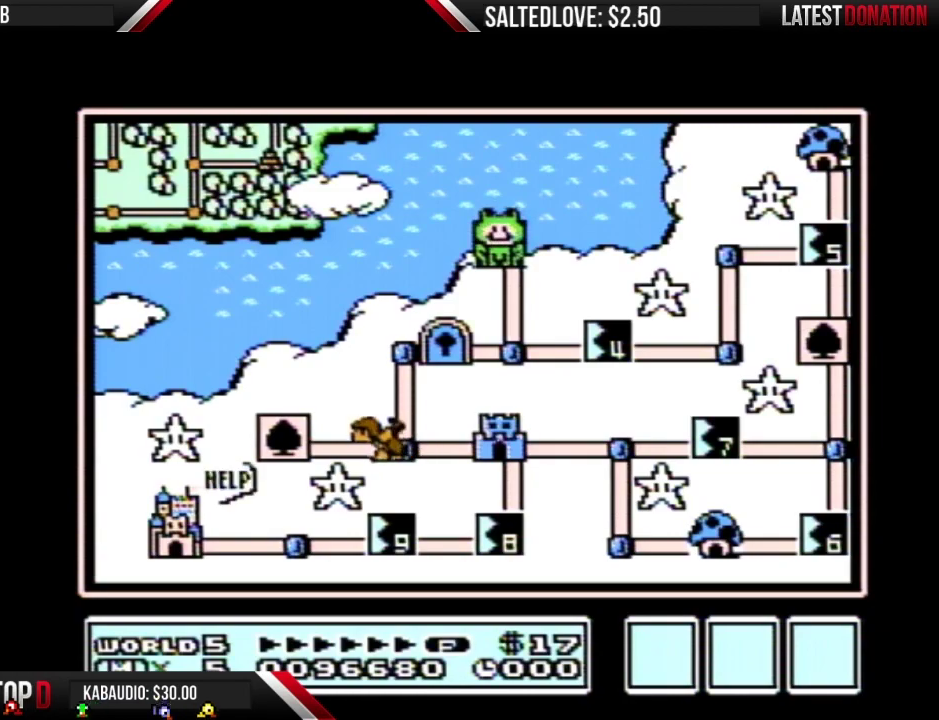
{"dt_ms": 500, "buttons": [], "events": []}
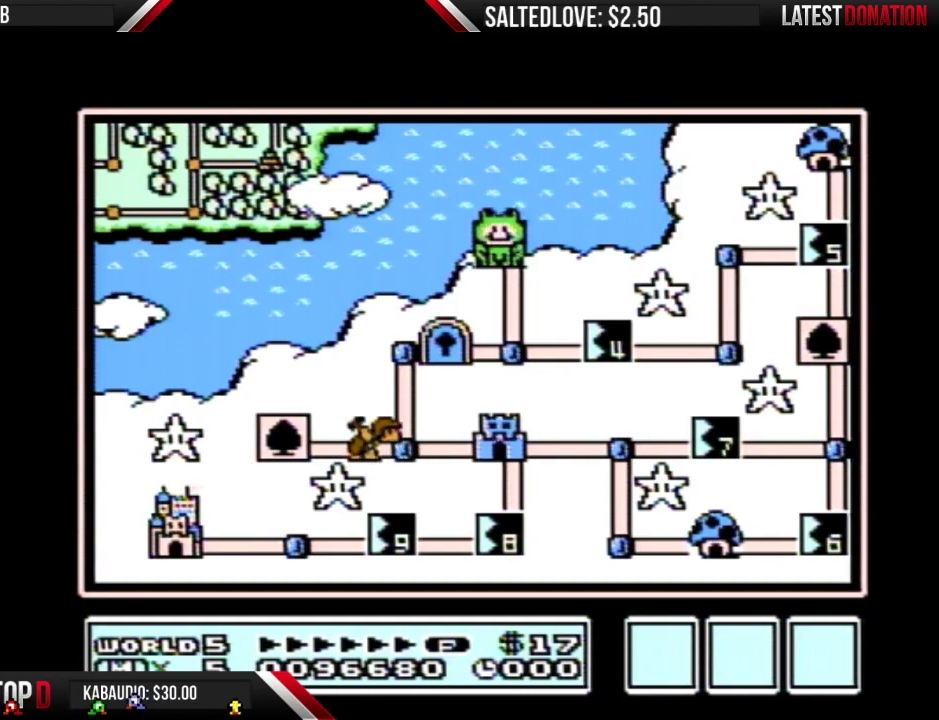
{"dt_ms": 500, "buttons": [], "events": []}
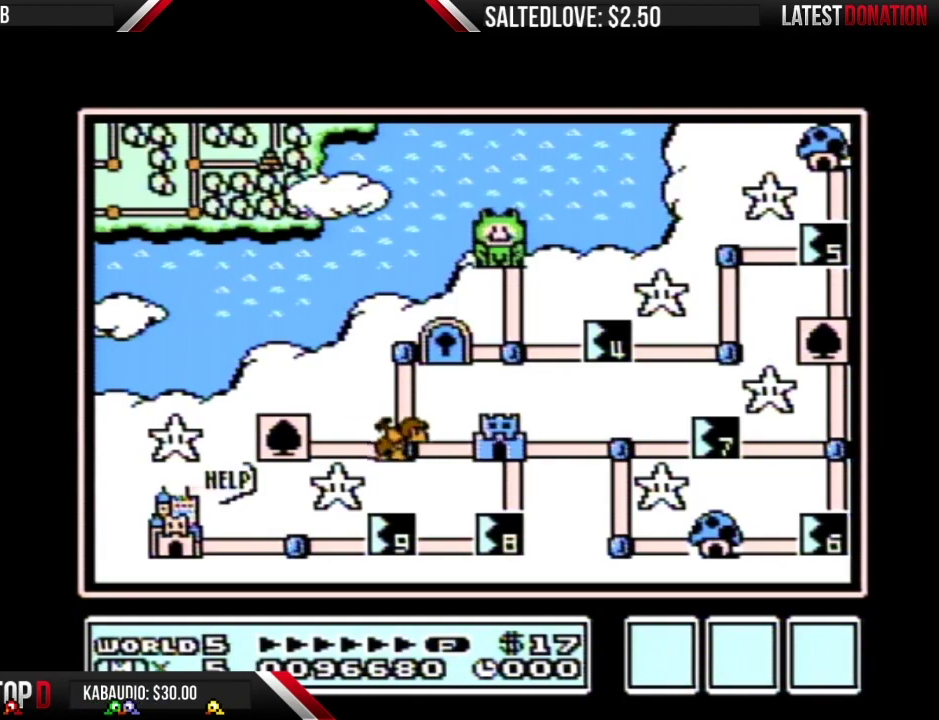
{"dt_ms": 500, "buttons": [], "events": []}
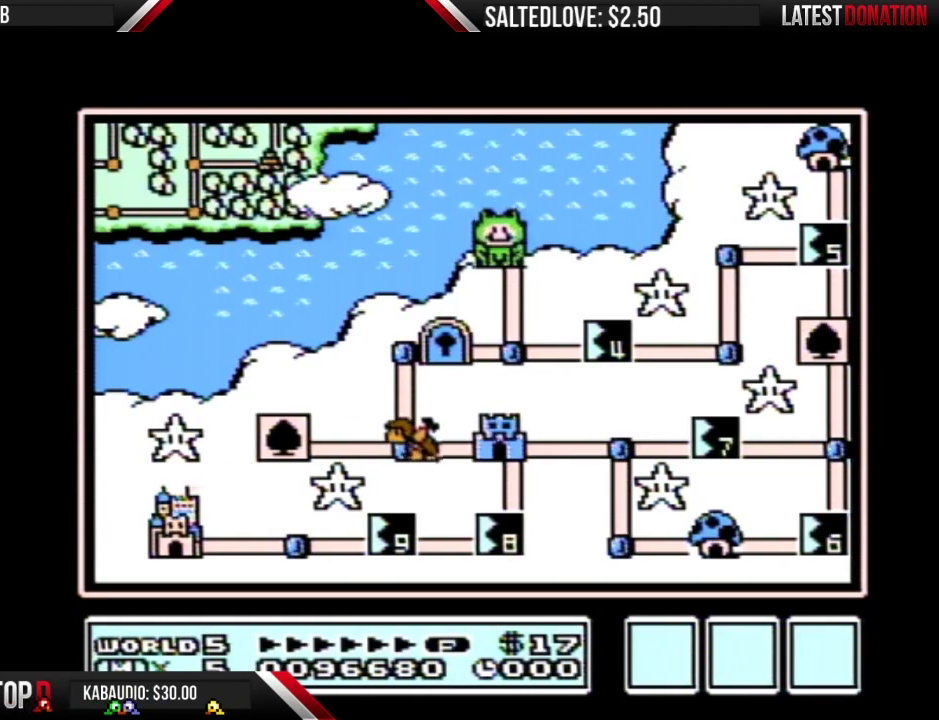
{"dt_ms": 500, "buttons": ["DPAD_RIGHT"], "events": [[167, "DPAD_DOWN", "down"], [350, "DPAD_DOWN", "up"], [500, "DPAD_RIGHT", "down"]]}
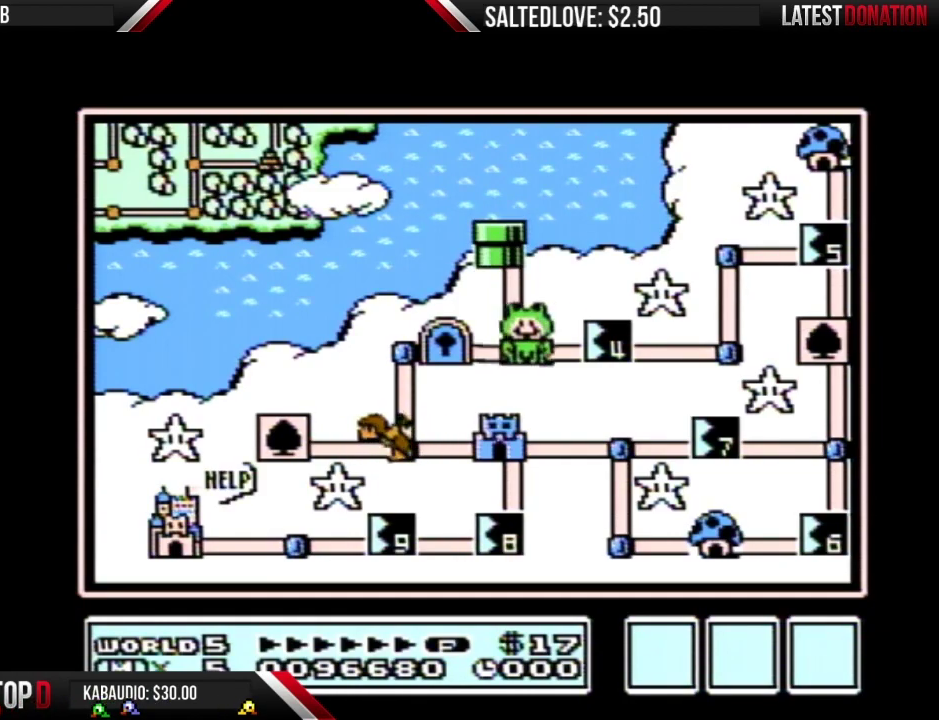
{"dt_ms": 500, "buttons": ["DPAD_RIGHT"], "events": []}
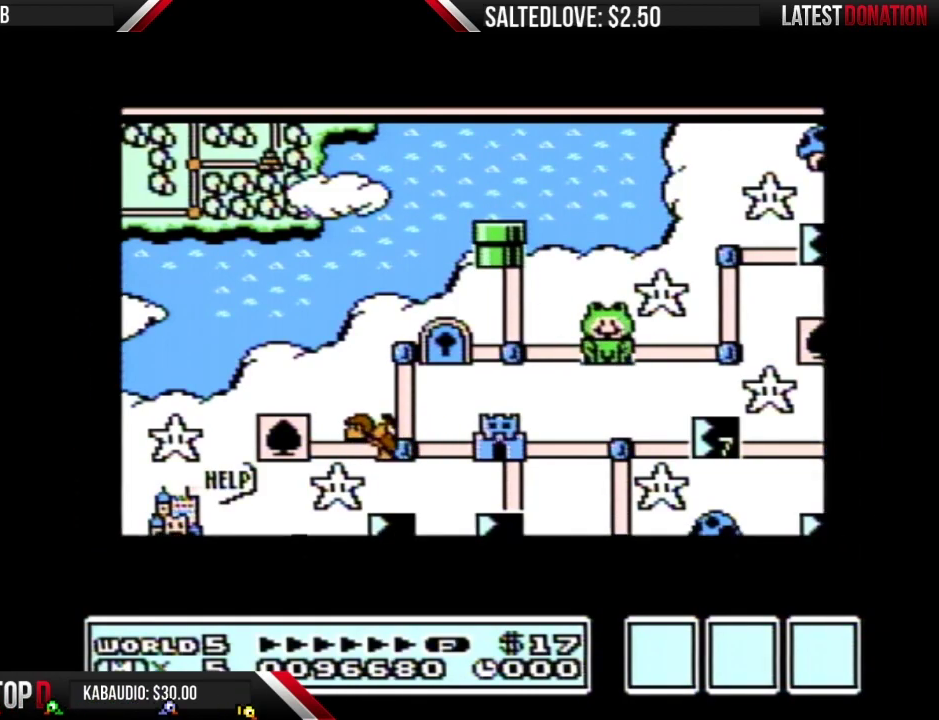
{"dt_ms": 500, "buttons": ["DPAD_RIGHT"], "events": []}
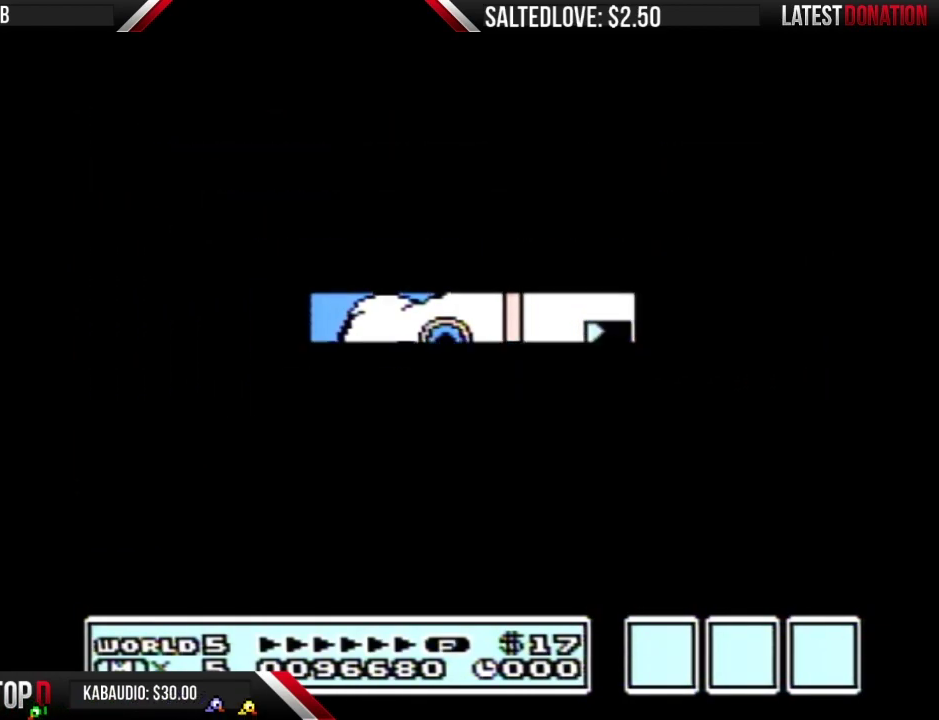
{"dt_ms": 500, "buttons": ["B", "DPAD_RIGHT"], "events": [[333, "DPAD_RIGHT", "up"], [450, "B", "down"], [450, "DPAD_RIGHT", "down"]]}
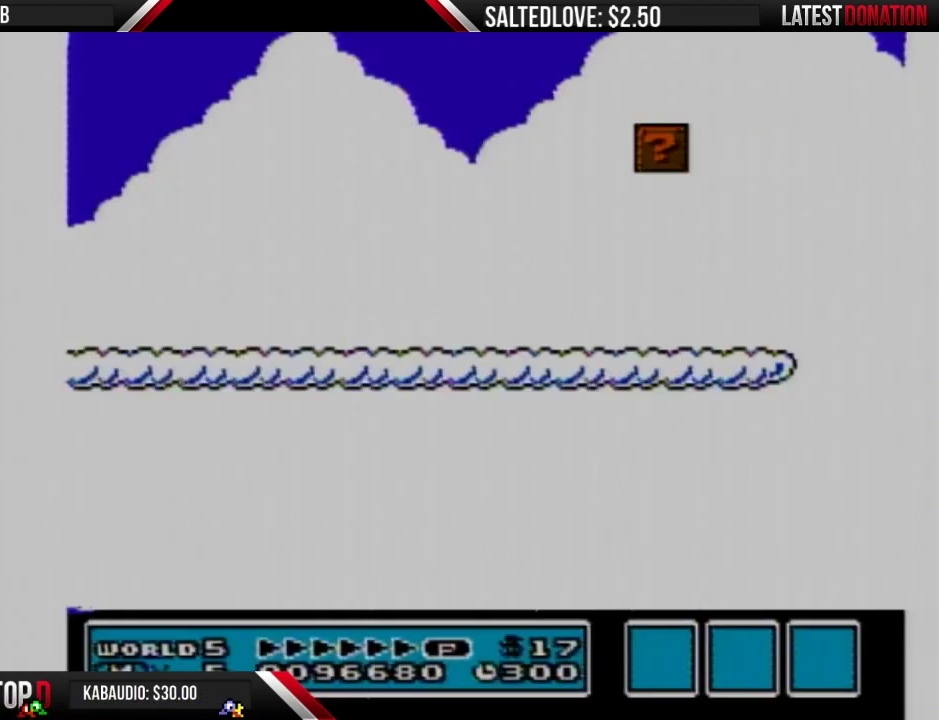
{"dt_ms": 500, "buttons": ["B", "DPAD_RIGHT"], "events": []}
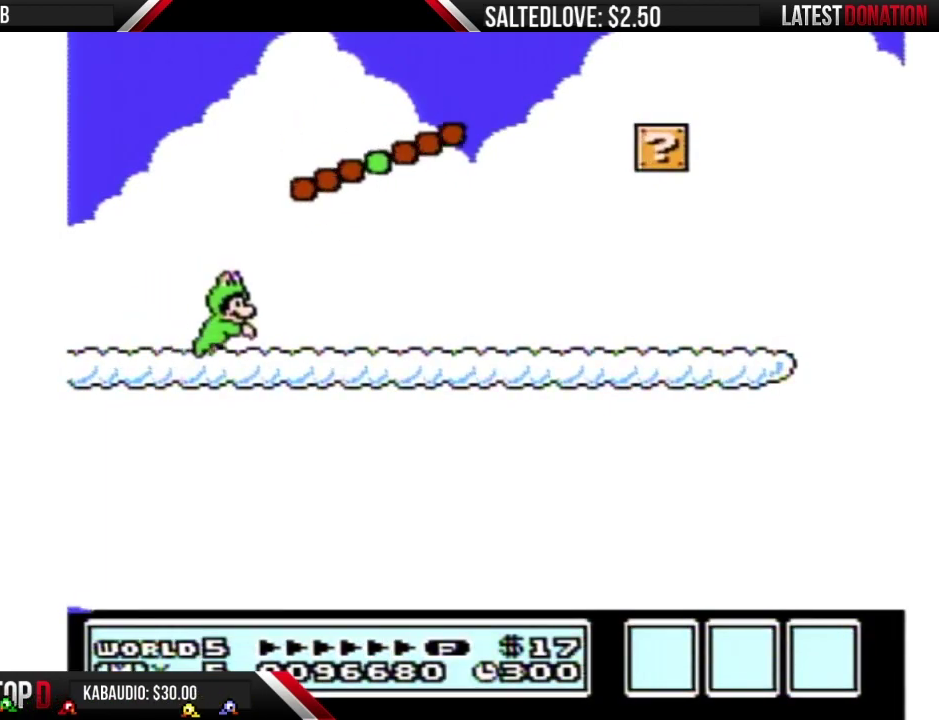
{"dt_ms": 500, "buttons": ["B", "DPAD_RIGHT"], "events": []}
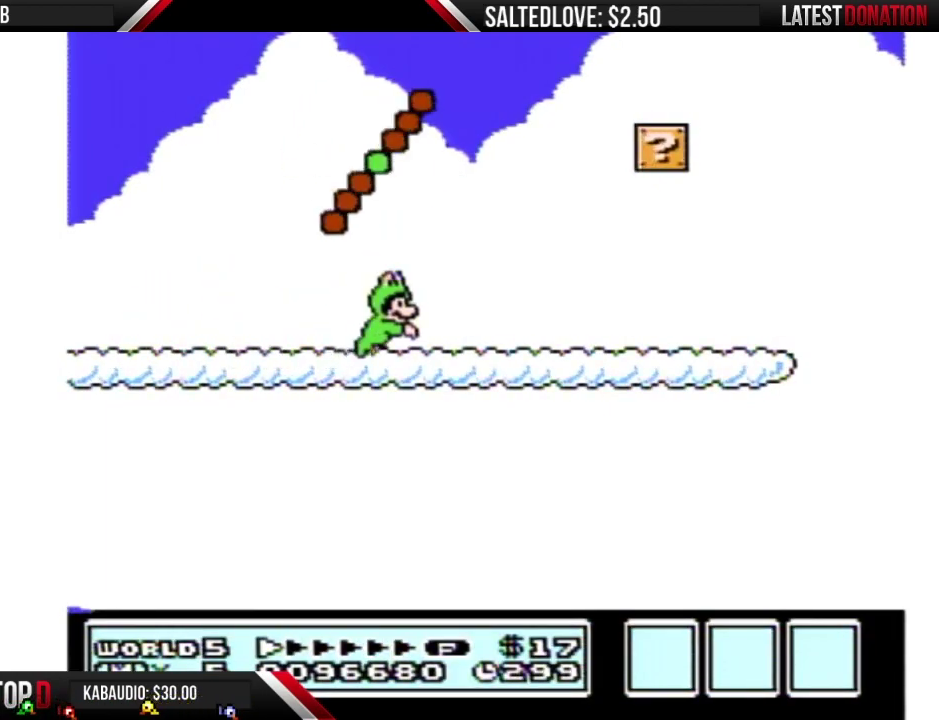
{"dt_ms": 500, "buttons": ["B", "DPAD_RIGHT"], "events": []}
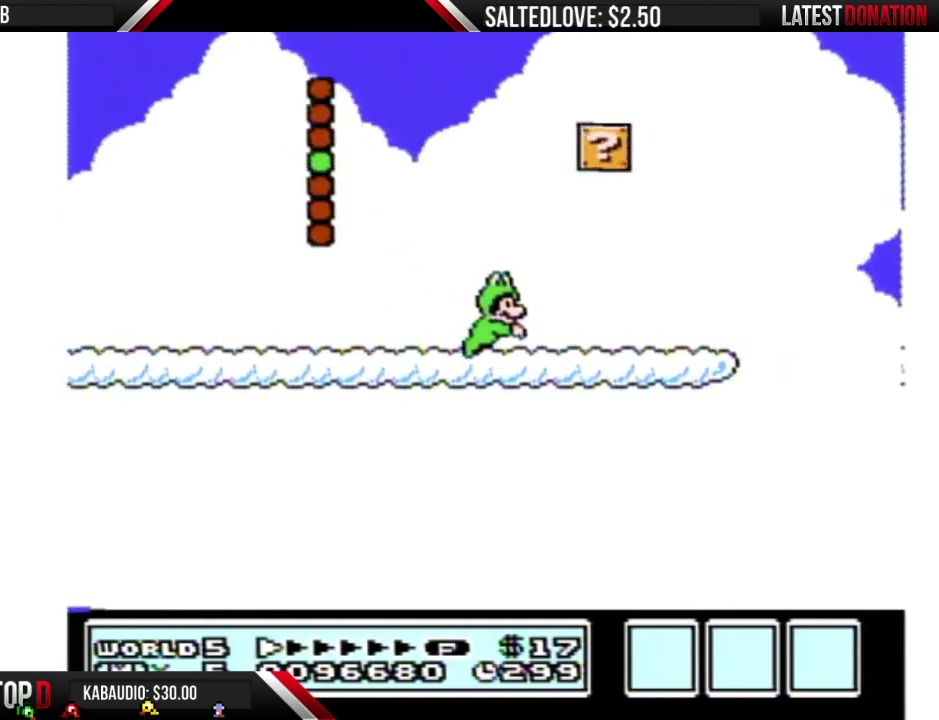
{"dt_ms": 500, "buttons": ["A", "B", "DPAD_RIGHT"], "events": [[500, "A", "down"]]}
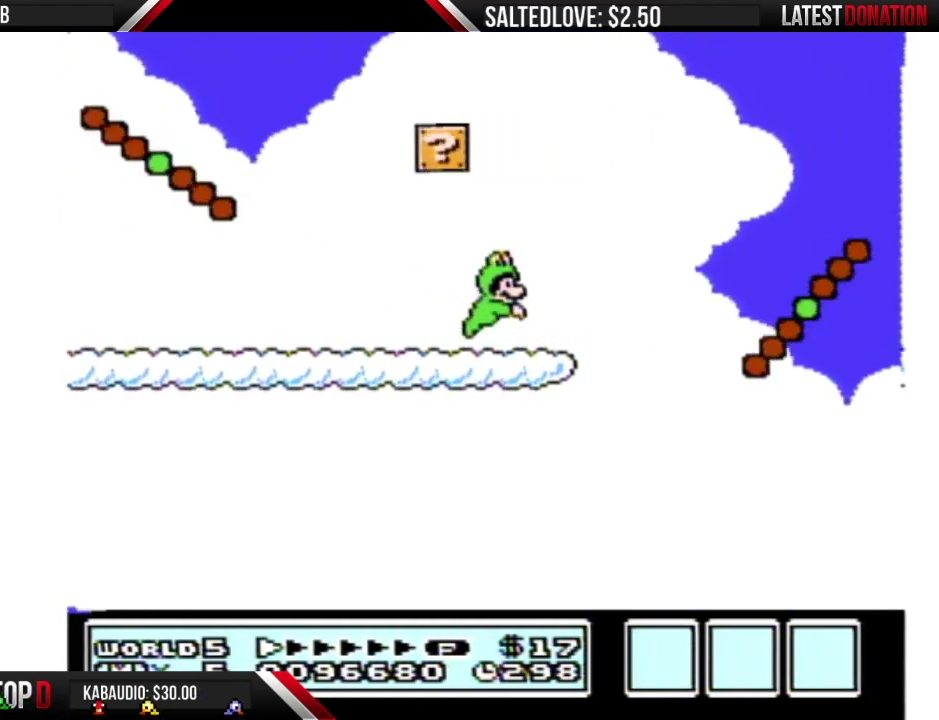
{"dt_ms": 500, "buttons": ["B", "DPAD_RIGHT"], "events": [[467, "A", "up"]]}
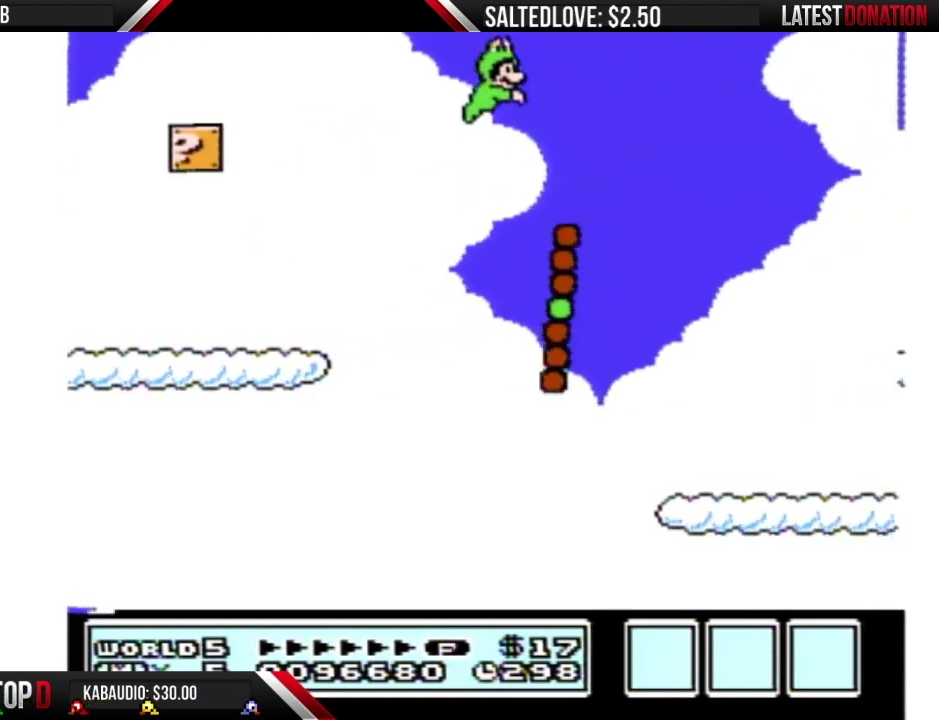
{"dt_ms": 500, "buttons": ["B", "DPAD_LEFT"], "events": [[383, "DPAD_RIGHT", "up"], [467, "DPAD_LEFT", "down"]]}
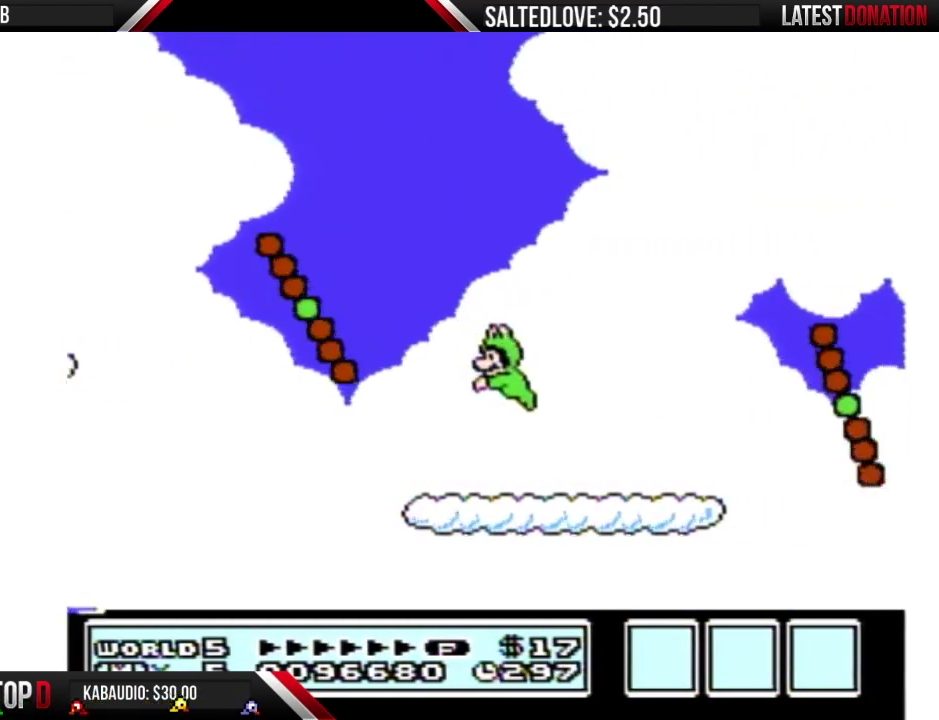
{"dt_ms": 500, "buttons": ["B", "DPAD_RIGHT"], "events": [[67, "DPAD_LEFT", "up"], [317, "DPAD_RIGHT", "down"]]}
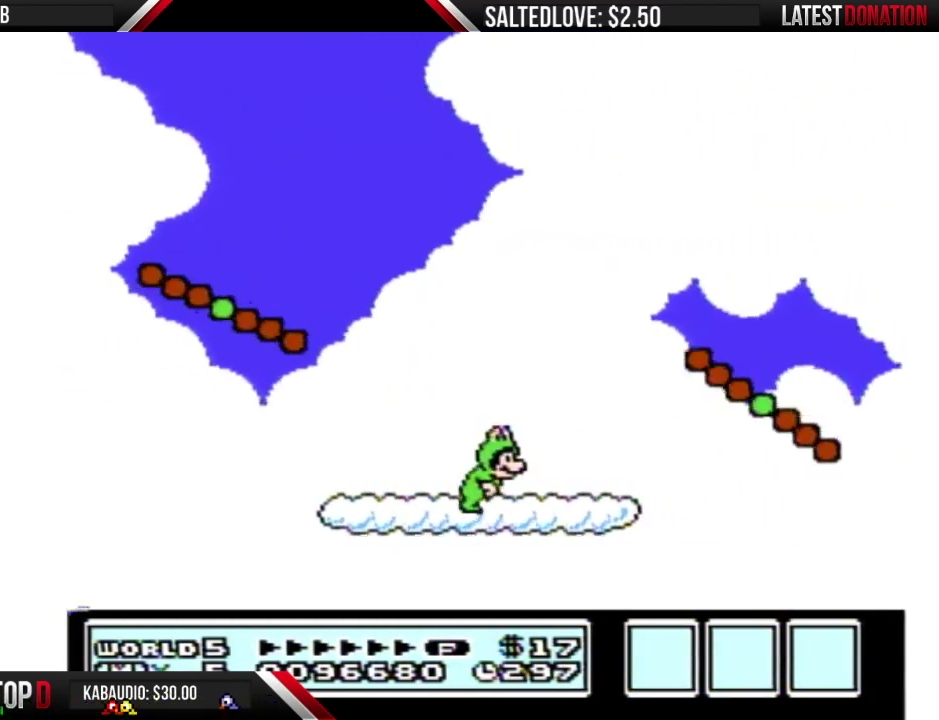
{"dt_ms": 1000, "buttons": ["B"], "events": [[200, "A", "down"], [950, "A", "up"], [950, "DPAD_RIGHT", "up"]]}
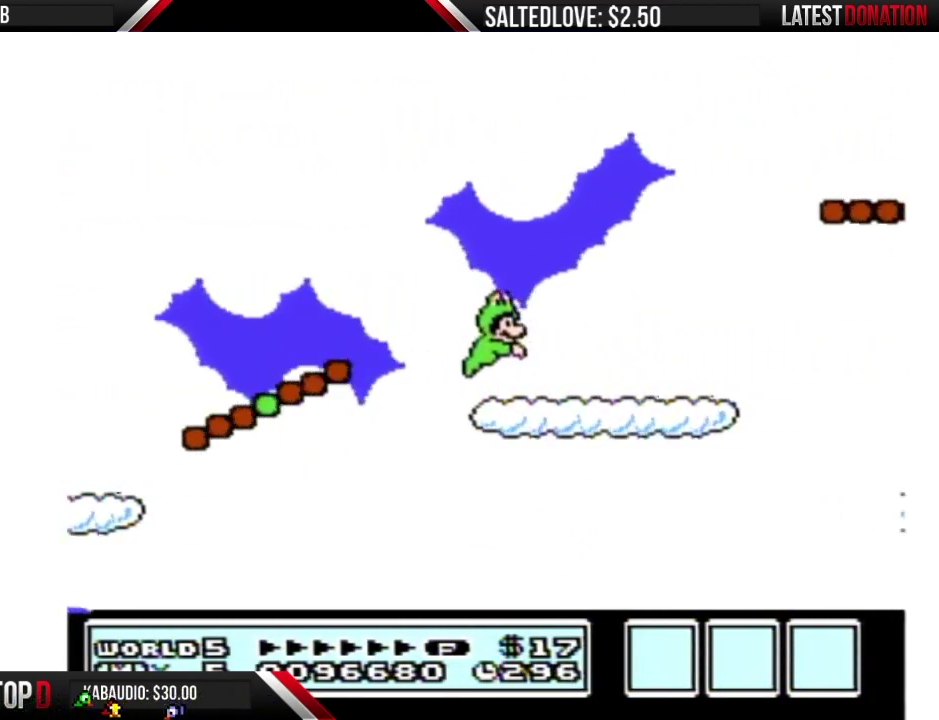
{"dt_ms": 500, "buttons": ["B", "DPAD_RIGHT"], "events": [[317, "DPAD_RIGHT", "down"]]}
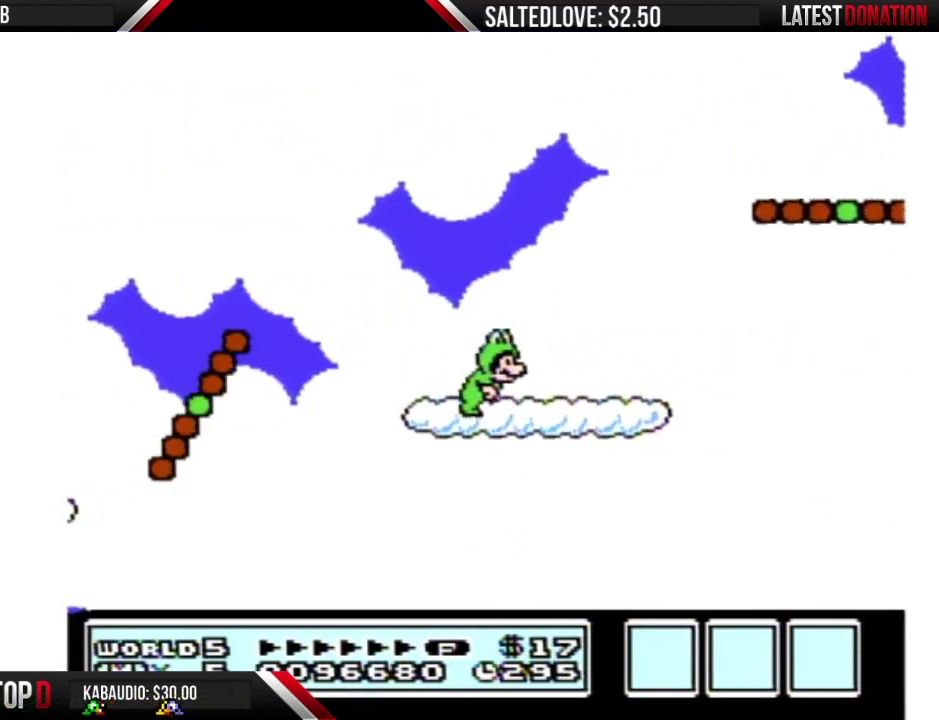
{"dt_ms": 500, "buttons": ["B", "DPAD_RIGHT"], "events": [[100, "A", "down"], [217, "DPAD_RIGHT", "up"], [450, "DPAD_RIGHT", "down"], [467, "A", "up"]]}
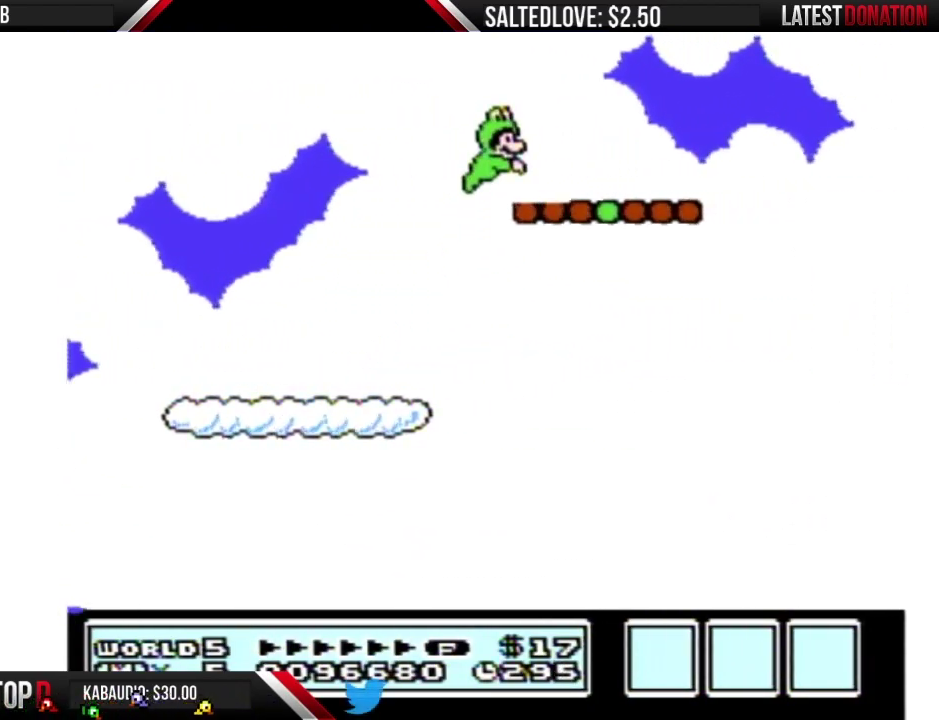
{"dt_ms": 500, "buttons": ["A", "B", "DPAD_RIGHT"], "events": [[17, "DPAD_RIGHT", "up"], [250, "DPAD_RIGHT", "down"], [350, "A", "down"]]}
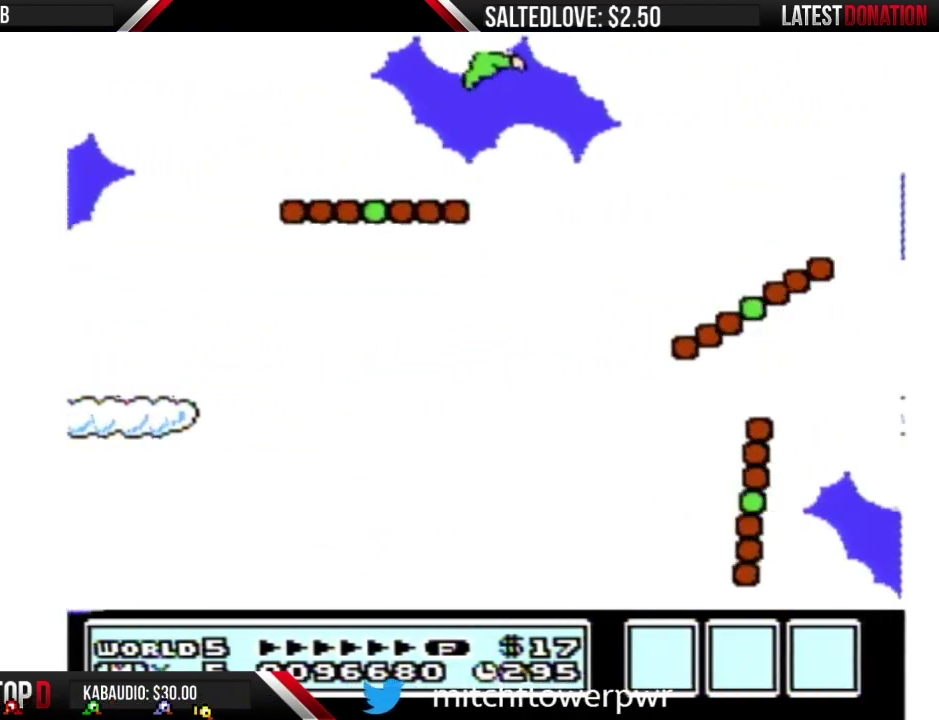
{"dt_ms": 500, "buttons": ["B", "DPAD_LEFT"], "events": [[100, "A", "up"], [133, "DPAD_RIGHT", "up"], [350, "DPAD_LEFT", "down"]]}
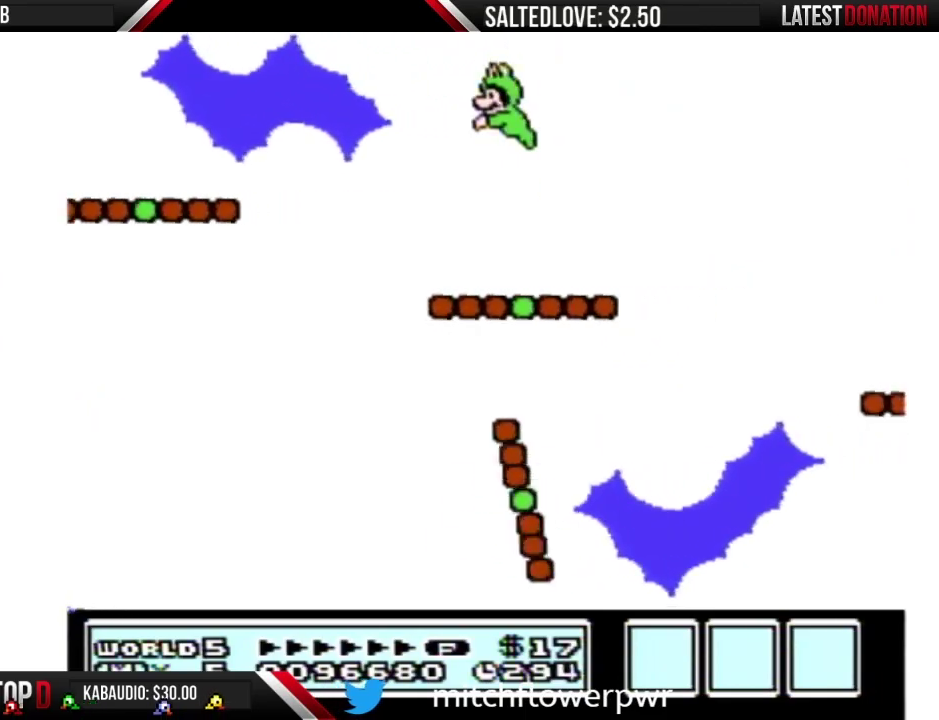
{"dt_ms": 500, "buttons": ["B", "DPAD_RIGHT"], "events": [[100, "DPAD_LEFT", "up"], [200, "DPAD_RIGHT", "down"]]}
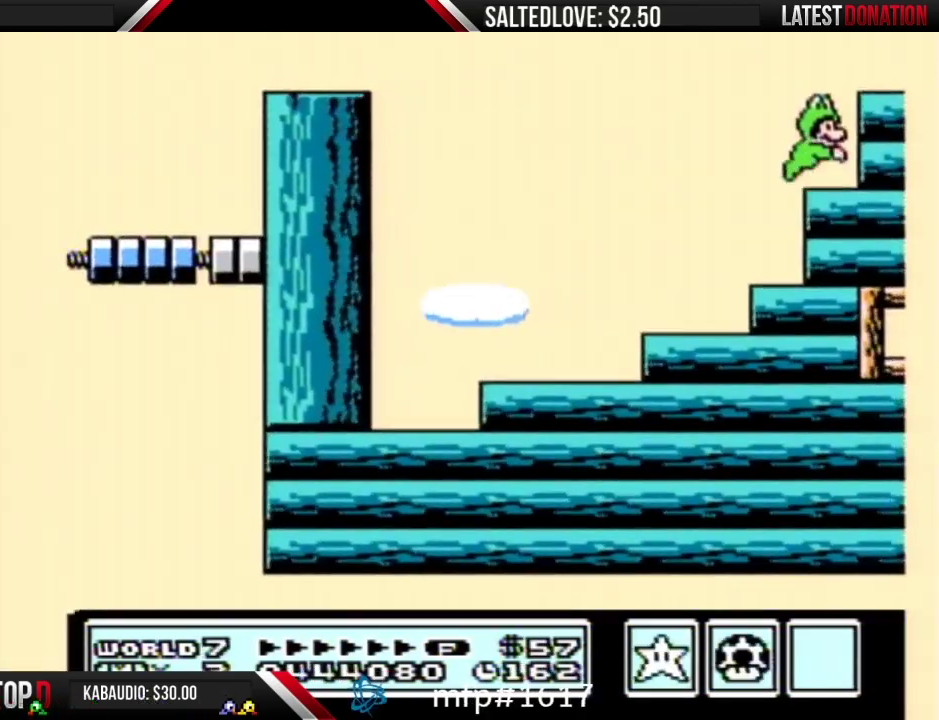
{"dt_ms": 500, "buttons": ["A", "B", "DPAD_RIGHT"], "events": [[50, "A", "down"]]}
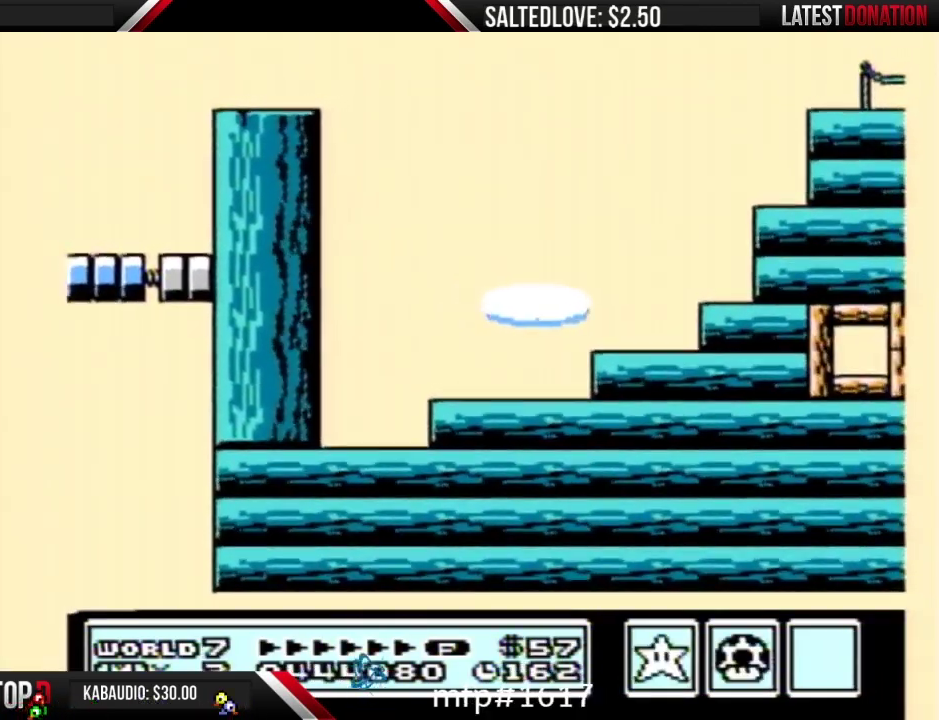
{"dt_ms": 500, "buttons": ["A", "B", "DPAD_RIGHT"], "events": [[100, "A", "up"], [417, "A", "down"]]}
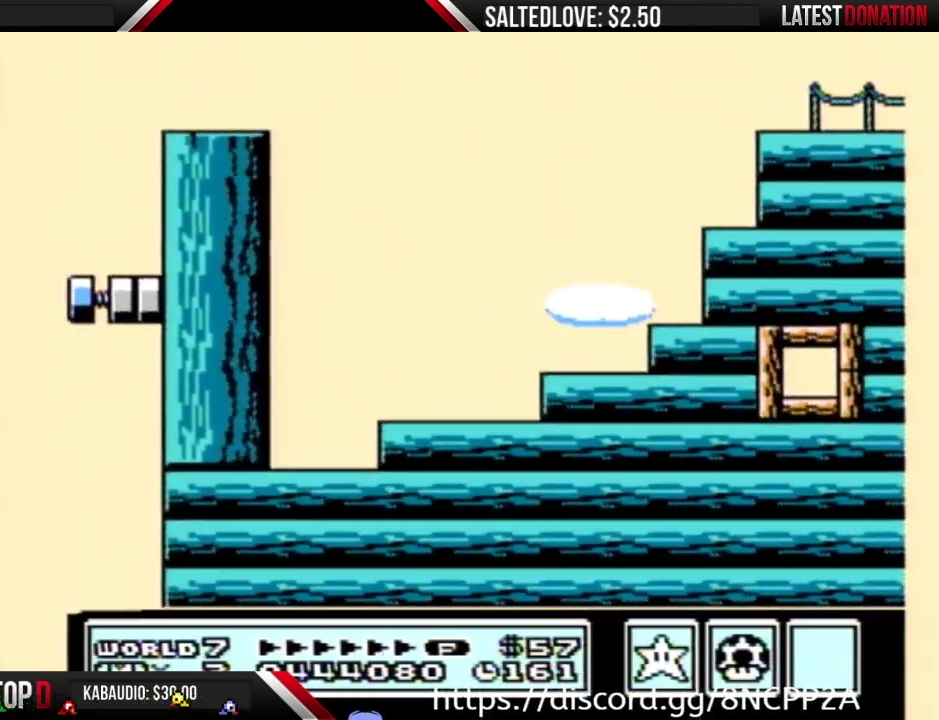
{"dt_ms": 500, "buttons": ["B", "DPAD_RIGHT"], "events": [[17, "A", "up"]]}
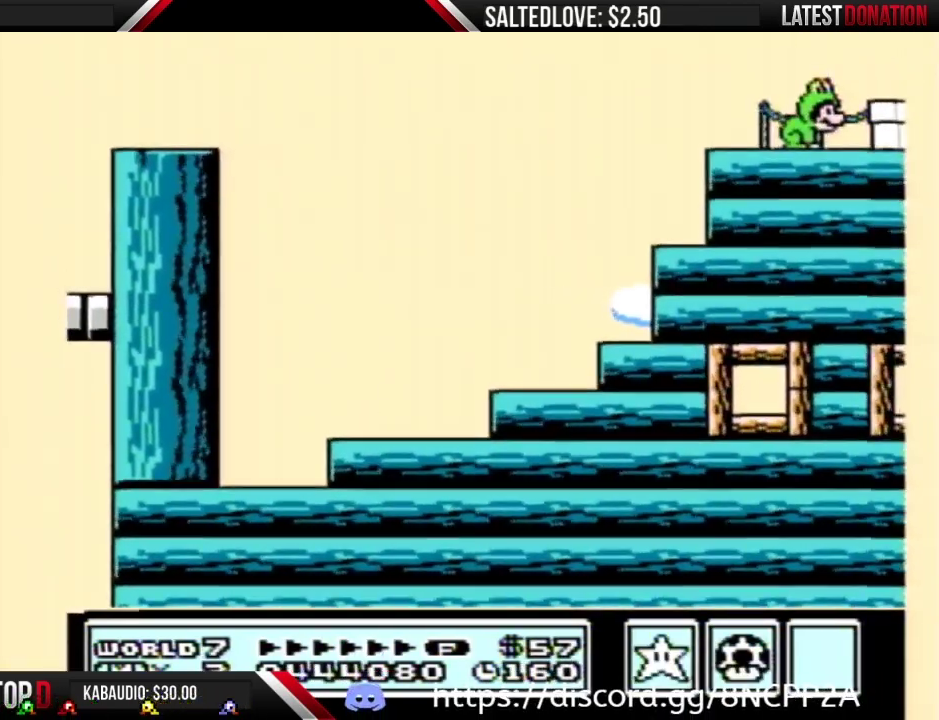
{"dt_ms": 500, "buttons": ["B", "DPAD_RIGHT"], "events": [[200, "A", "down"], [267, "A", "up"]]}